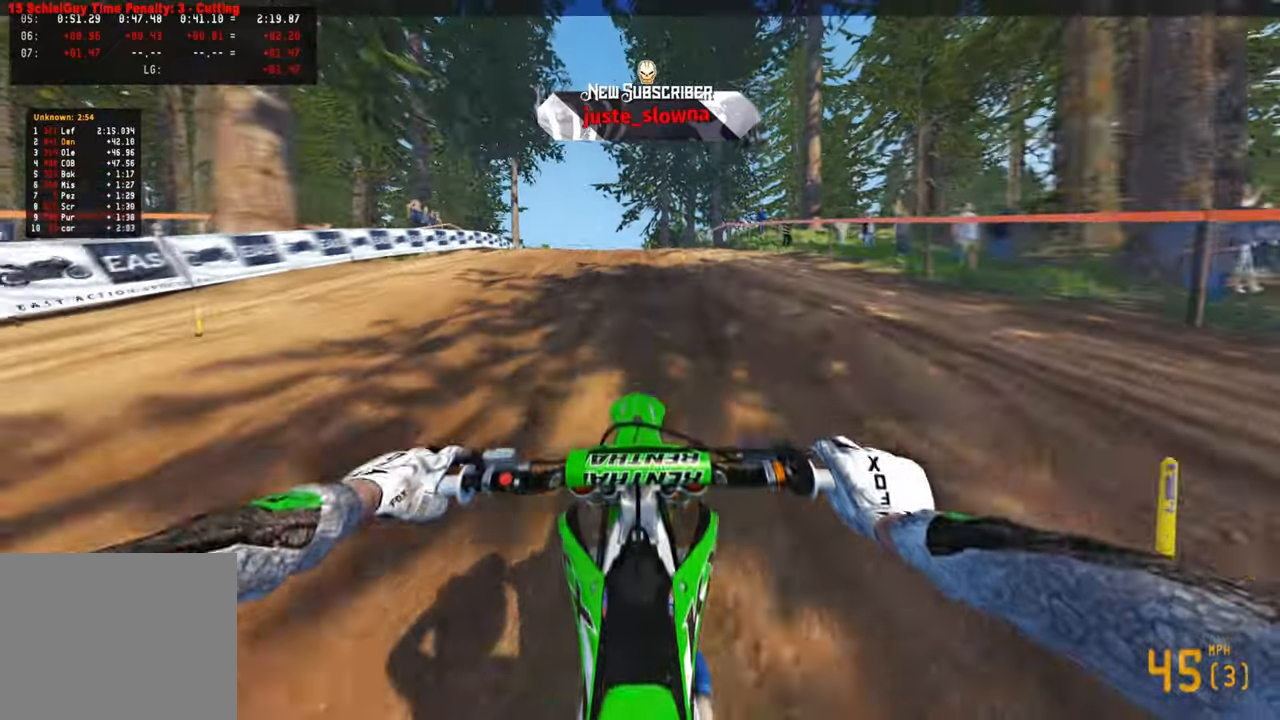
Gameplay with a controller (PlayStation layout); each line is a JSON object with the inputs held at the frame after it. "events" lists button and stick changes between this image and that frame as [ms after this image, input, new state], when the widget could be followed in between.
{"buttons": ["R2"], "left_stick": "up-left", "right_stick": "up", "events": [[467, "left_stick", "up-left"], [483, "right_stick", "up"]]}
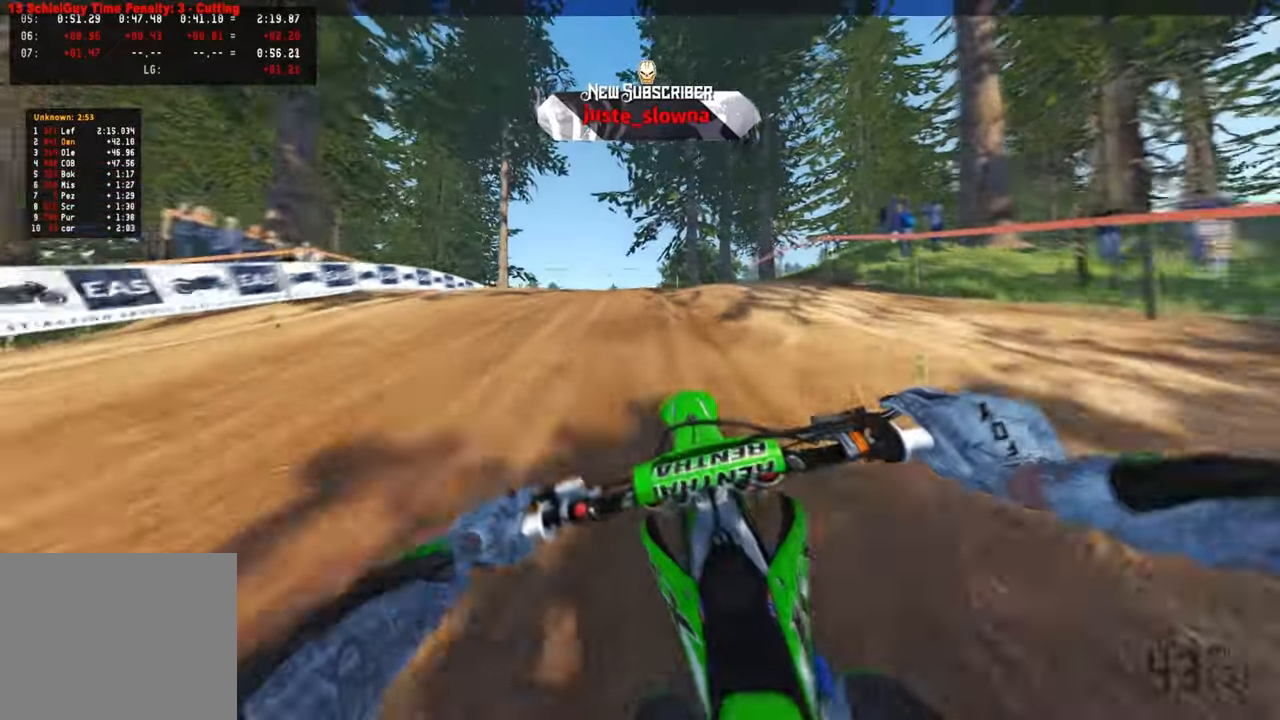
{"buttons": [], "left_stick": "up-left", "right_stick": "center", "events": [[233, "right_stick", "center"], [250, "R2", "up"], [367, "R3", "down"], [500, "R3", "up"]]}
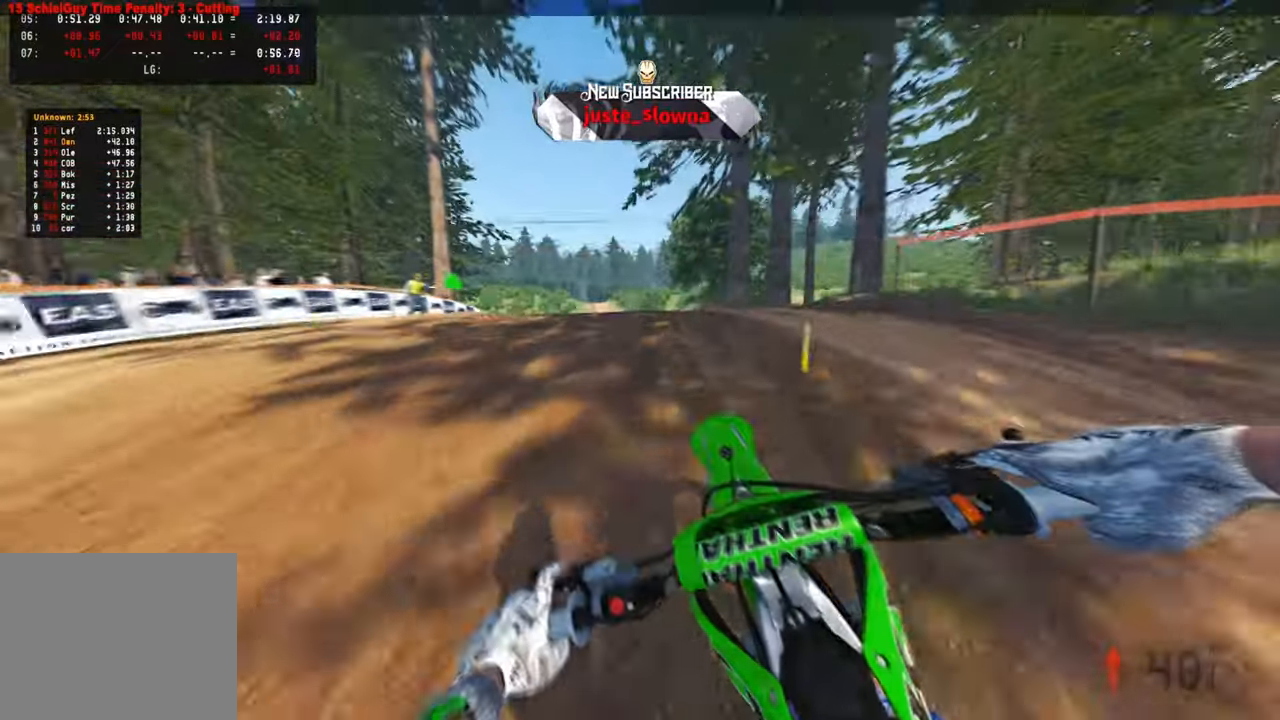
{"buttons": ["R2"], "left_stick": "up-left", "right_stick": "up-right", "events": [[117, "R2", "down"], [183, "right_stick", "up"], [283, "right_stick", "up-right"]]}
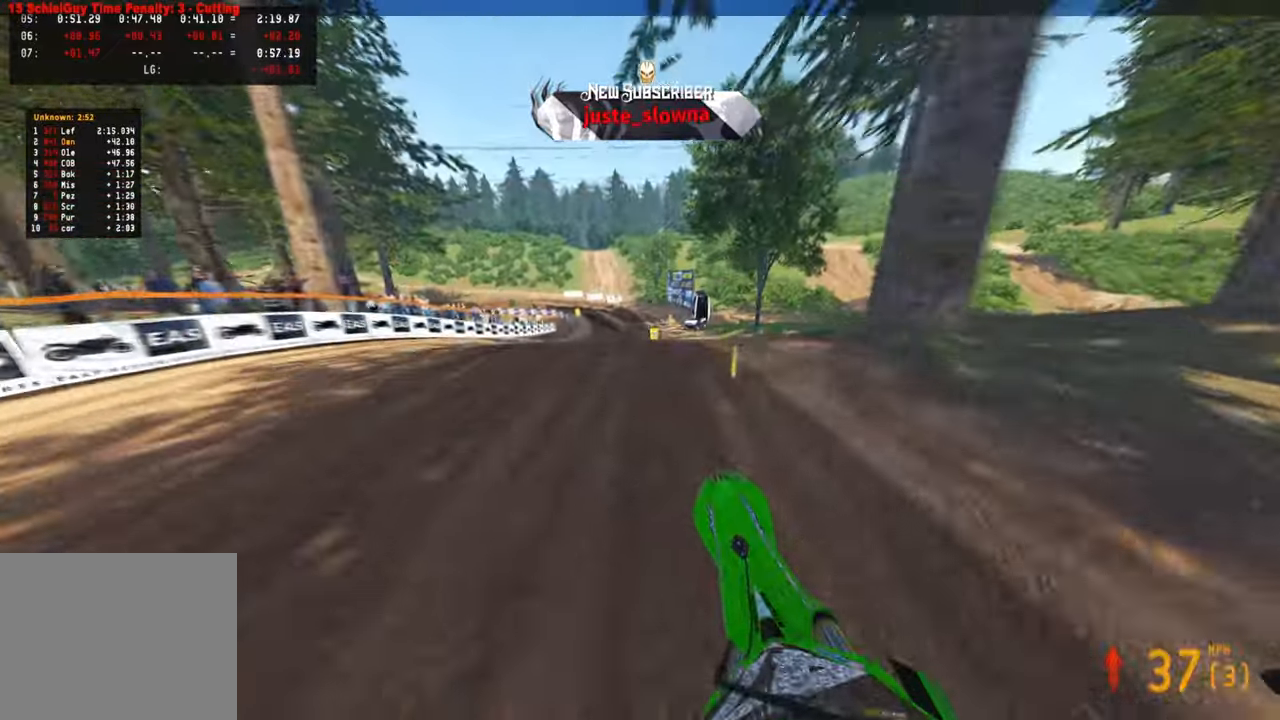
{"buttons": ["R2"], "left_stick": "up-left", "right_stick": "up-right", "events": []}
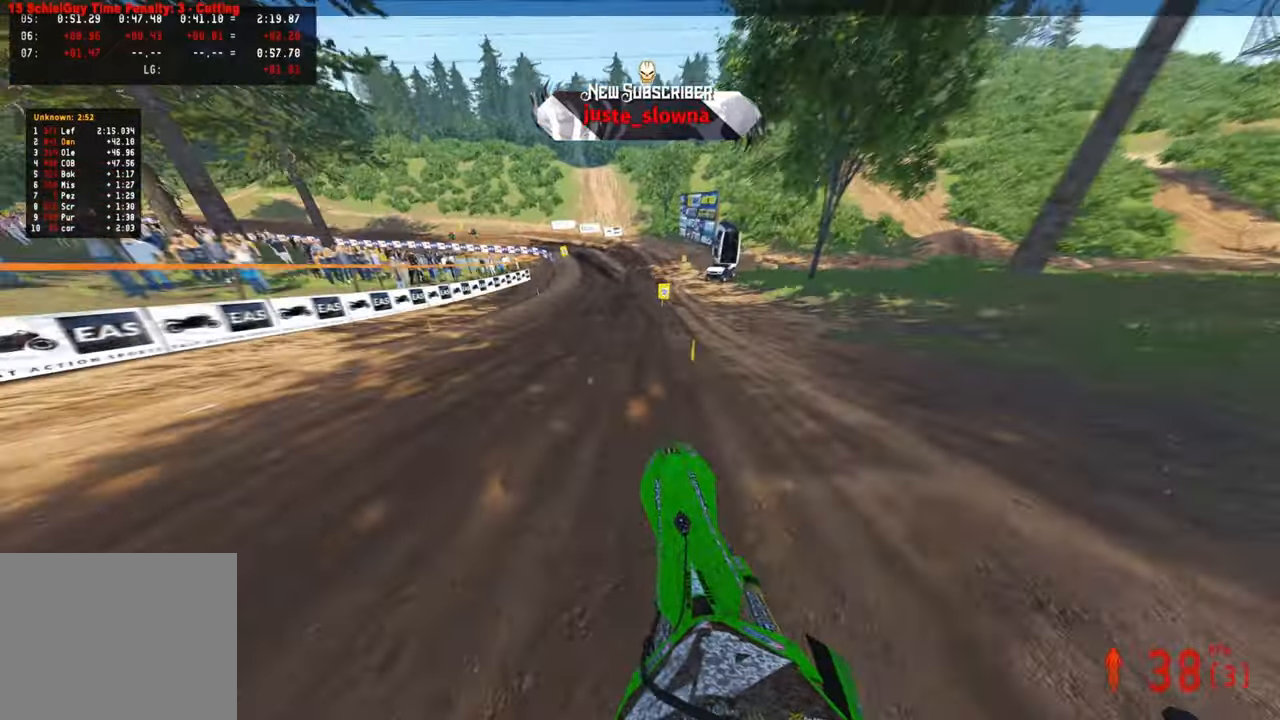
{"buttons": ["R2"], "left_stick": "up-left", "right_stick": "center", "events": [[33, "R2", "up"], [83, "R2", "down"], [417, "right_stick", "center"]]}
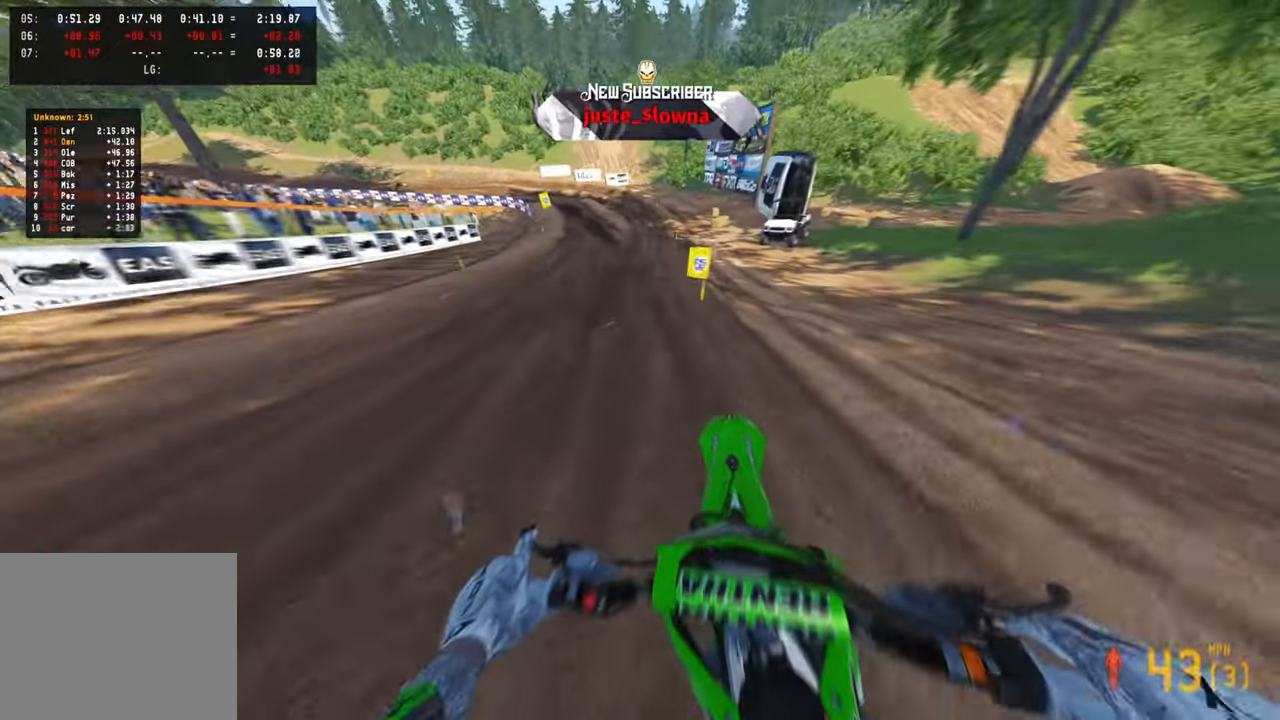
{"buttons": ["R2"], "left_stick": "up-left", "right_stick": "down-left", "events": [[50, "right_stick", "down-left"], [367, "right_stick", "down"], [500, "right_stick", "down-left"]]}
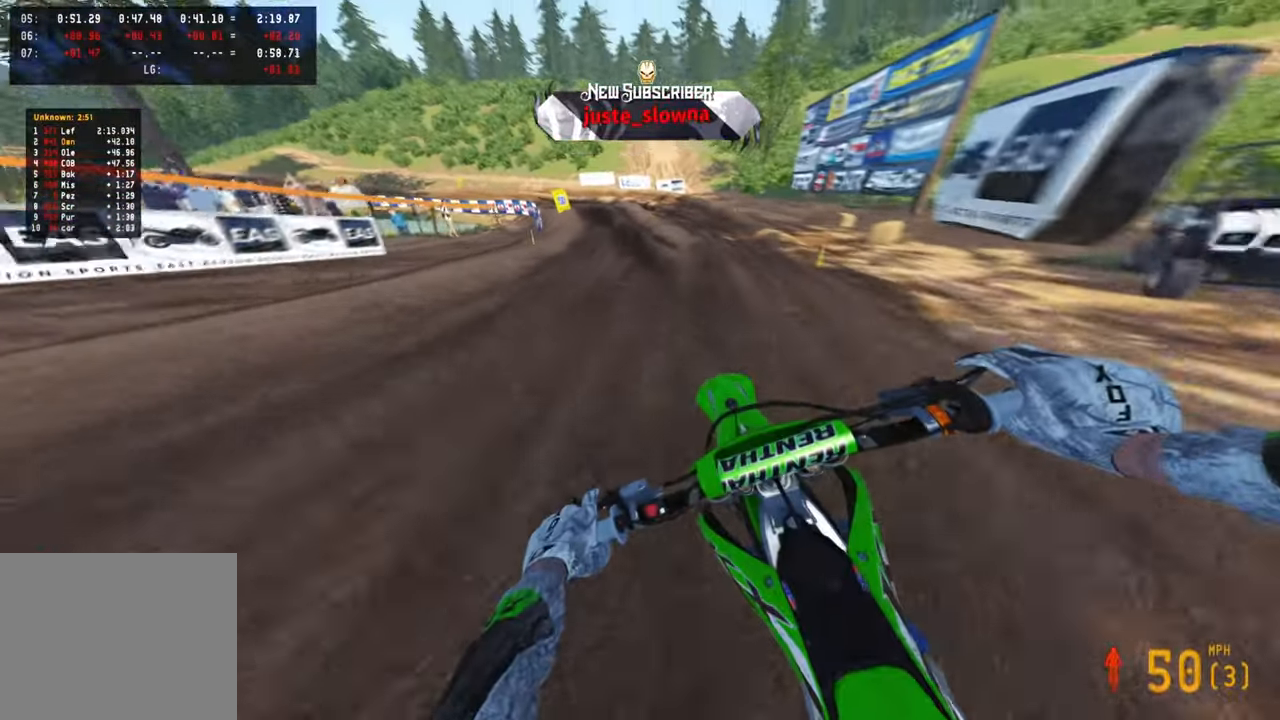
{"buttons": [], "left_stick": "up-left", "right_stick": "down-right", "events": [[367, "R2", "up"], [500, "right_stick", "down-right"]]}
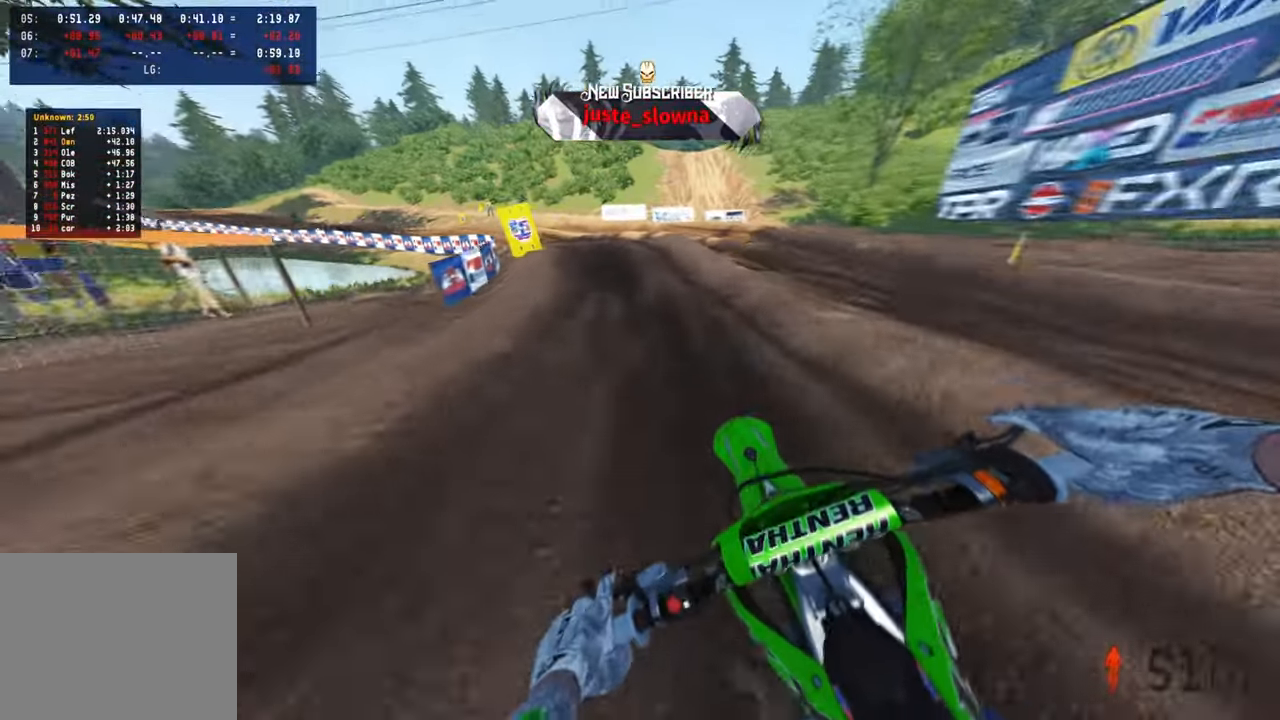
{"buttons": ["R2"], "left_stick": "up-left", "right_stick": "up-right", "events": [[17, "R2", "down"], [167, "right_stick", "right"], [450, "right_stick", "up-right"]]}
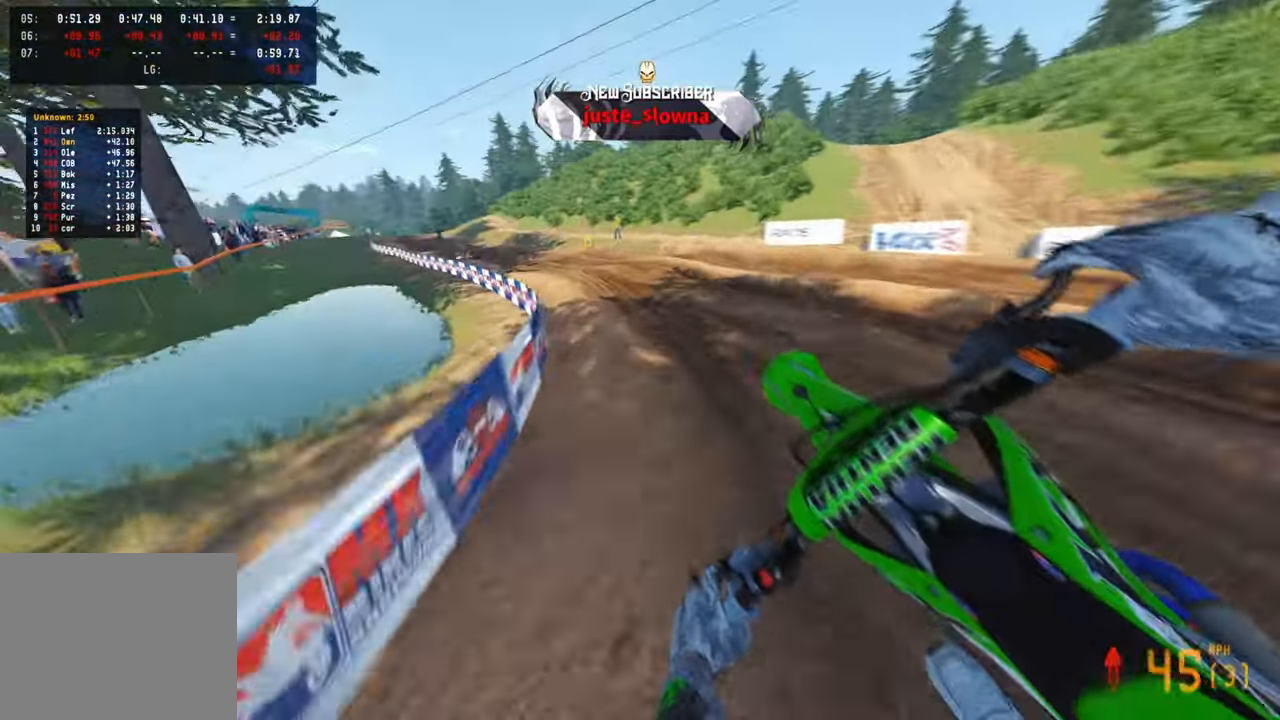
{"buttons": ["R2"], "left_stick": "up", "right_stick": "up-right", "events": [[150, "left_stick", "up-right"], [417, "left_stick", "up"]]}
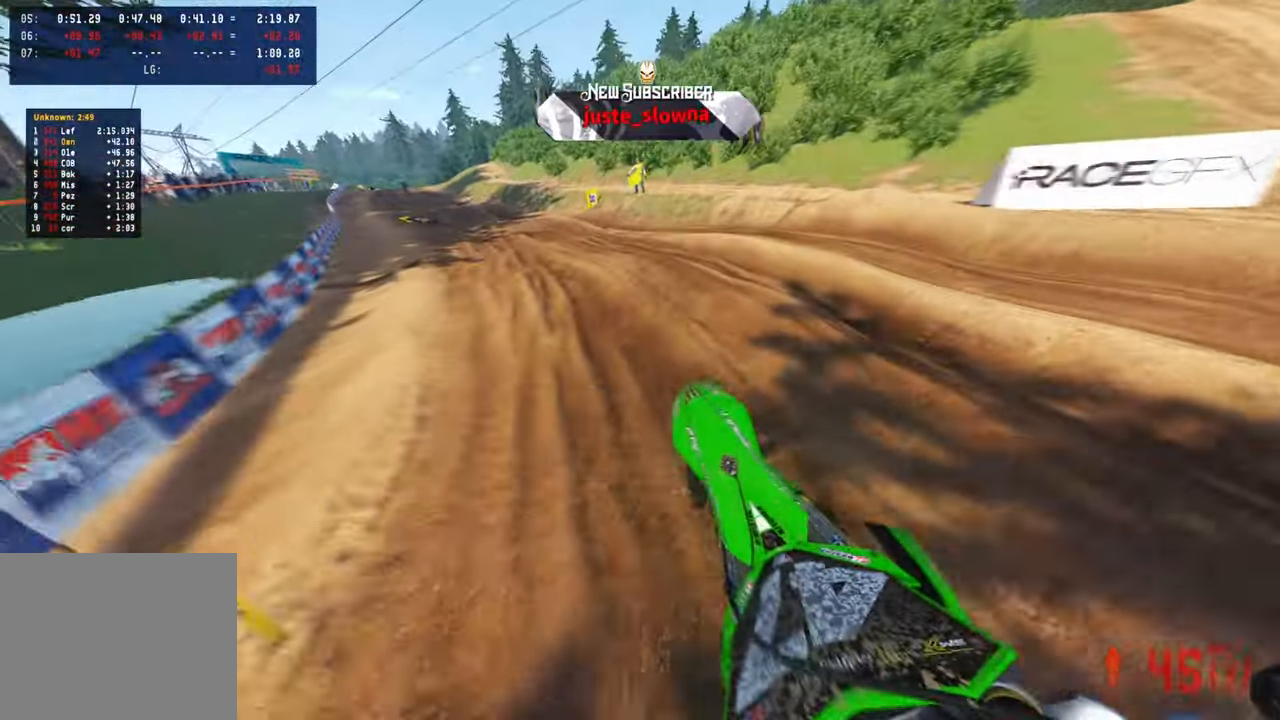
{"buttons": ["R2"], "left_stick": "up", "right_stick": "up-right", "events": [[50, "right_stick", "right"], [400, "right_stick", "up-right"]]}
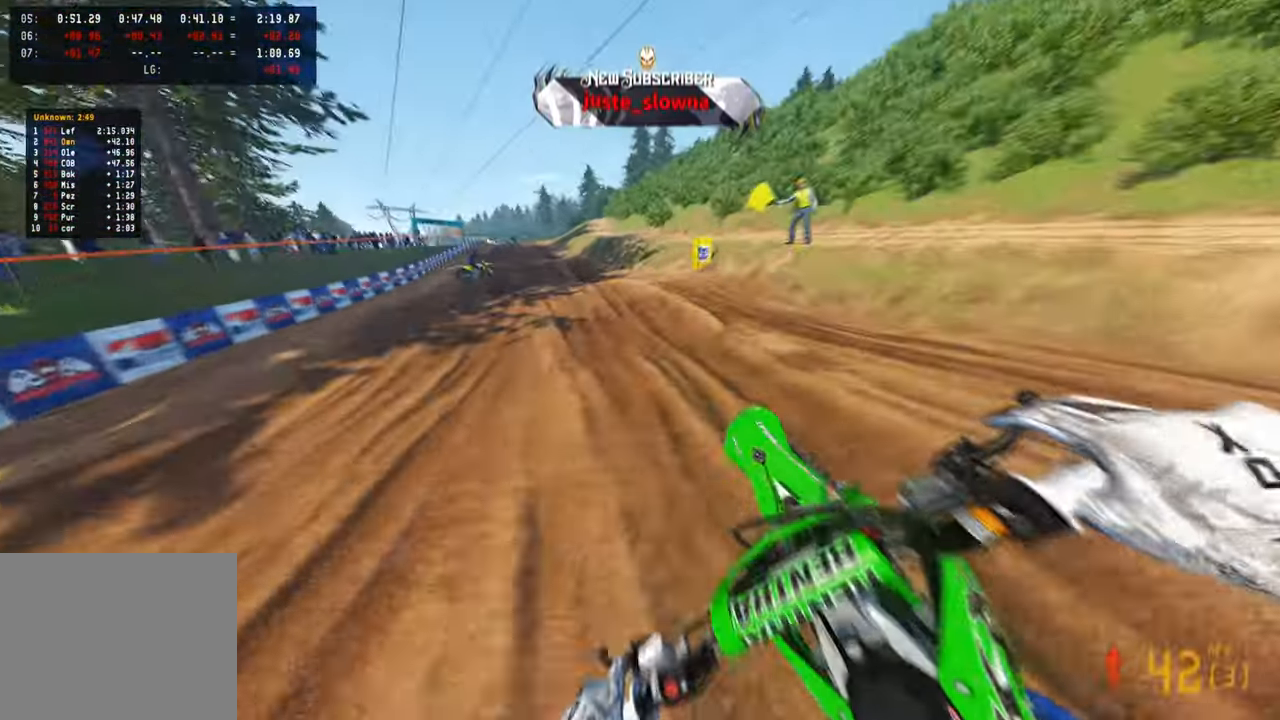
{"buttons": ["R2"], "left_stick": "up", "right_stick": "center", "events": [[133, "left_stick", "up-right"], [300, "right_stick", "down-right"], [317, "left_stick", "up"], [450, "right_stick", "center"]]}
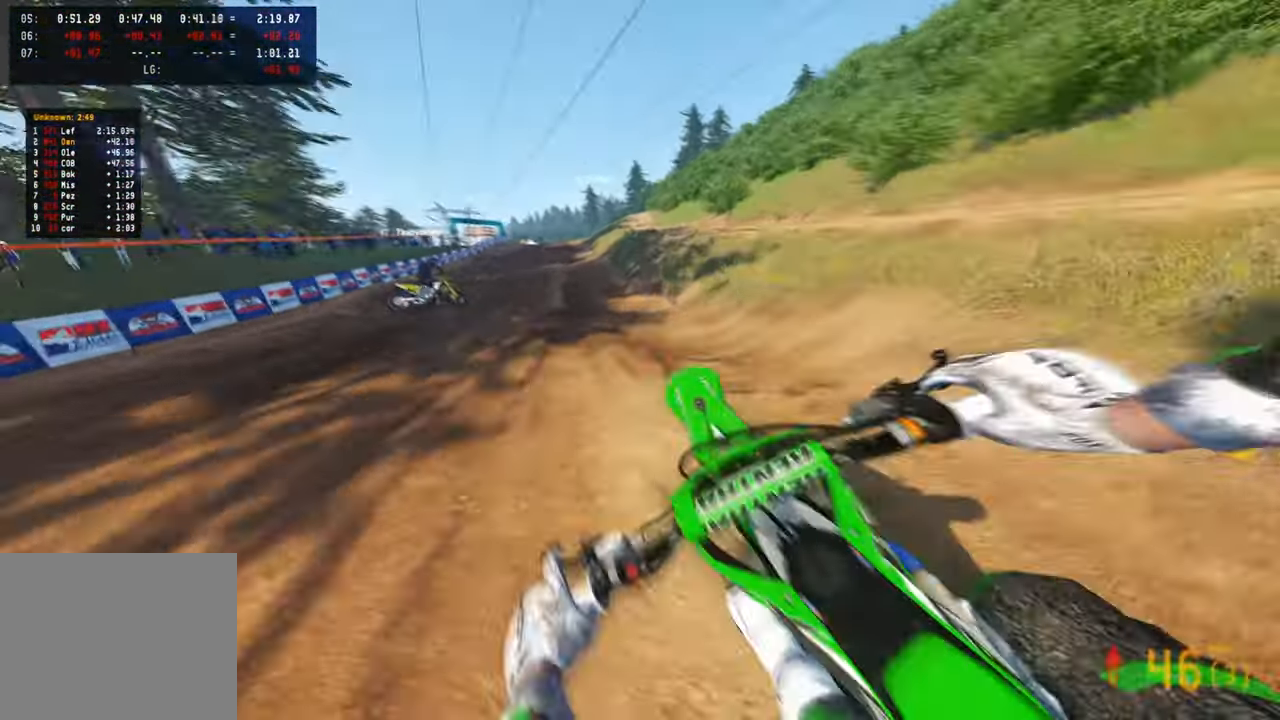
{"buttons": ["R2"], "left_stick": "up", "right_stick": "center", "events": [[17, "right_stick", "up"], [200, "left_stick", "up-right"], [450, "right_stick", "center"], [500, "left_stick", "up"]]}
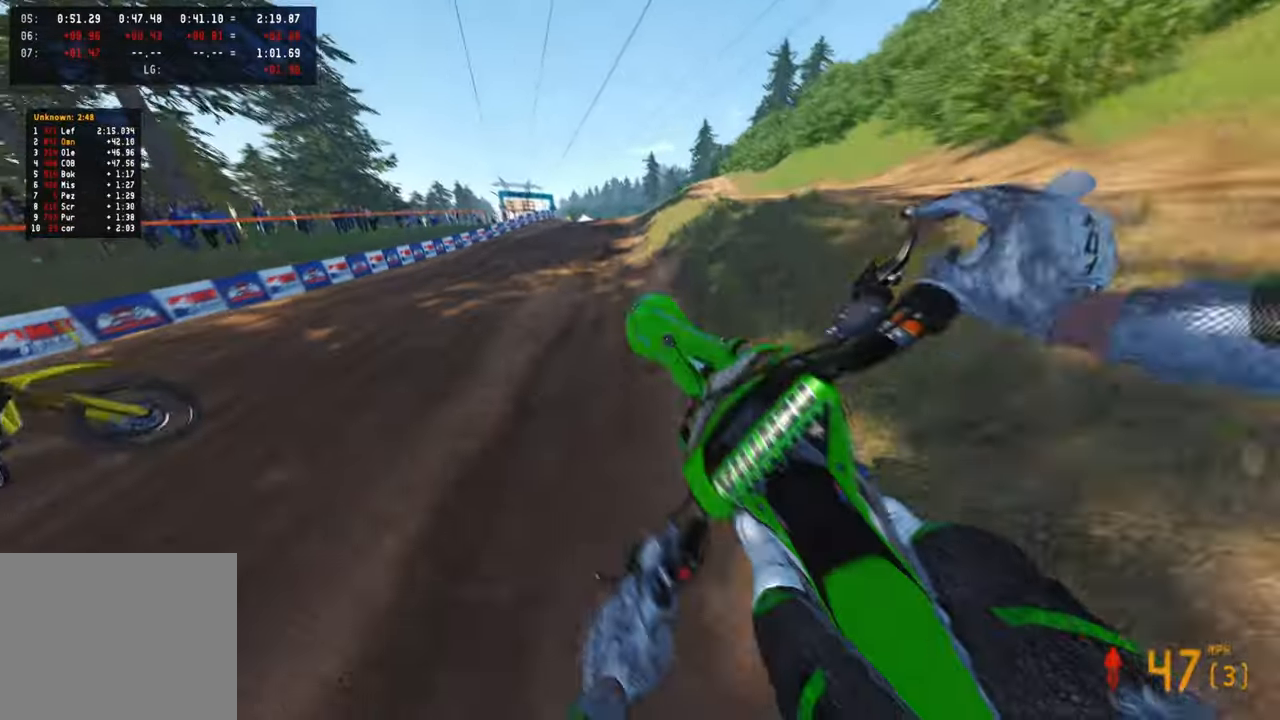
{"buttons": ["R2"], "left_stick": "up-right", "right_stick": "center", "events": [[350, "L2", "down"], [433, "left_stick", "up-right"], [467, "L2", "up"]]}
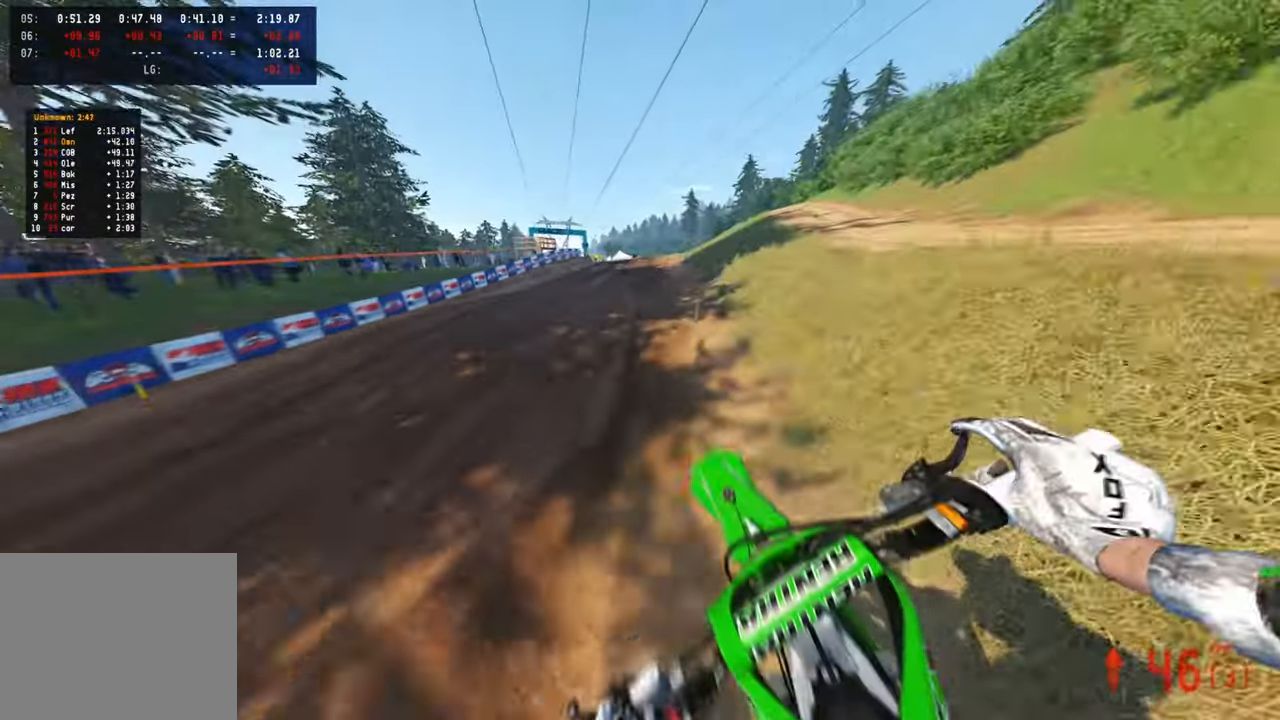
{"buttons": ["R2"], "left_stick": "center", "right_stick": "up", "events": [[217, "left_stick", "center"], [250, "right_stick", "down-left"], [367, "right_stick", "up-left"], [450, "right_stick", "up"]]}
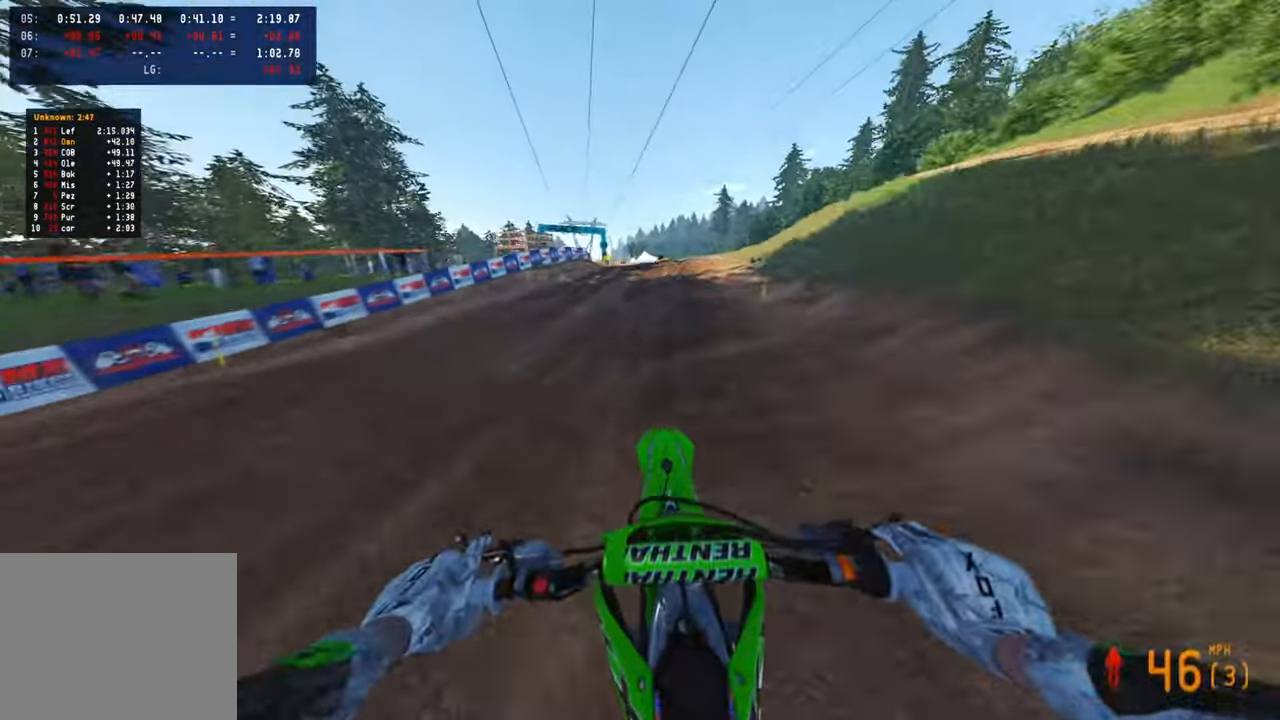
{"buttons": ["R2"], "left_stick": "up-left", "right_stick": "down", "events": [[117, "left_stick", "up"], [267, "right_stick", "center"], [317, "L2", "down"], [317, "R3", "down"], [367, "left_stick", "up-left"], [417, "right_stick", "down"], [433, "R3", "up"], [467, "L2", "up"]]}
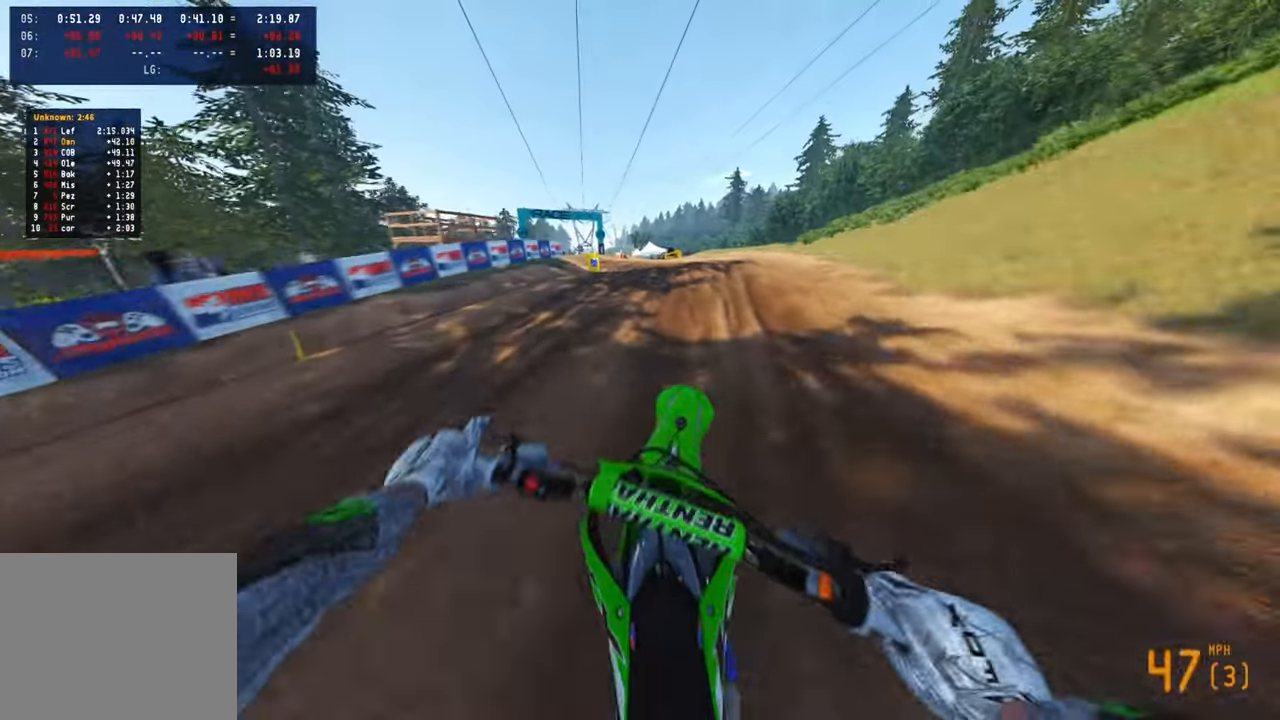
{"buttons": ["R1", "R2"], "left_stick": "up-left", "right_stick": "down-right", "events": [[83, "right_stick", "down-right"], [150, "R3", "down"], [283, "R3", "up"], [417, "R1", "down"]]}
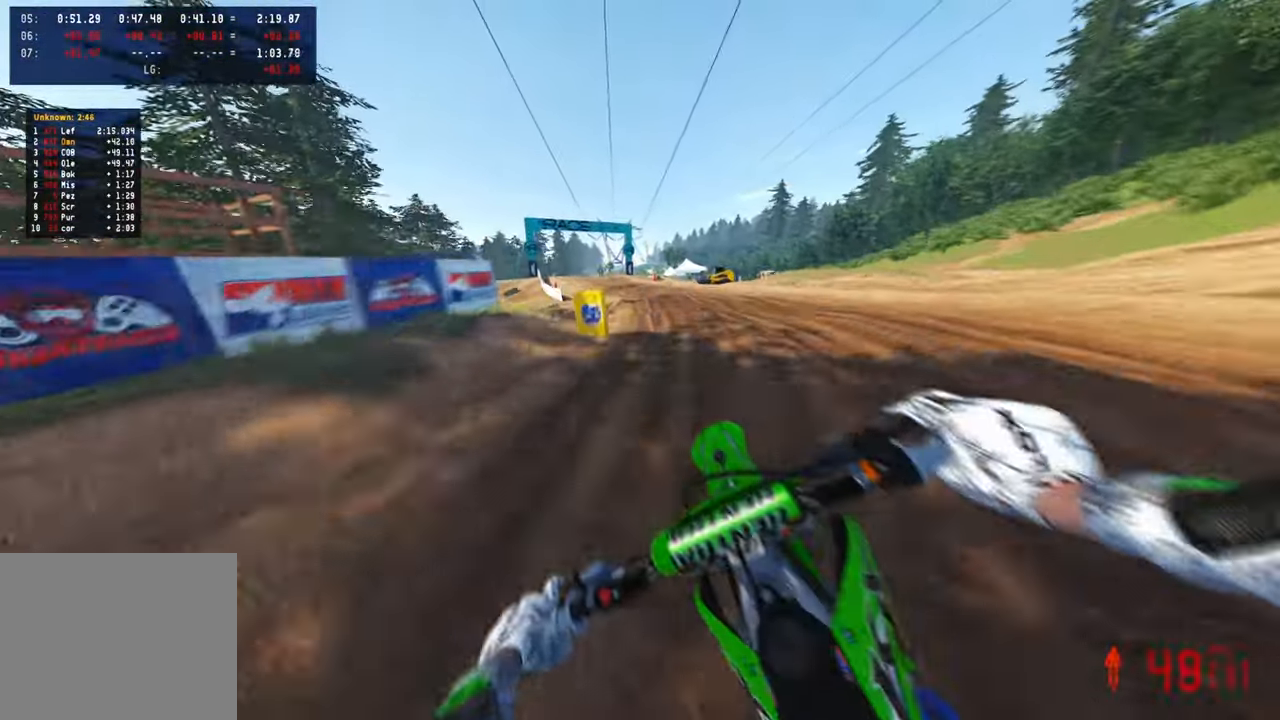
{"buttons": ["R2"], "left_stick": "up-left", "right_stick": "up-right", "events": [[17, "R1", "up"], [67, "right_stick", "up-right"]]}
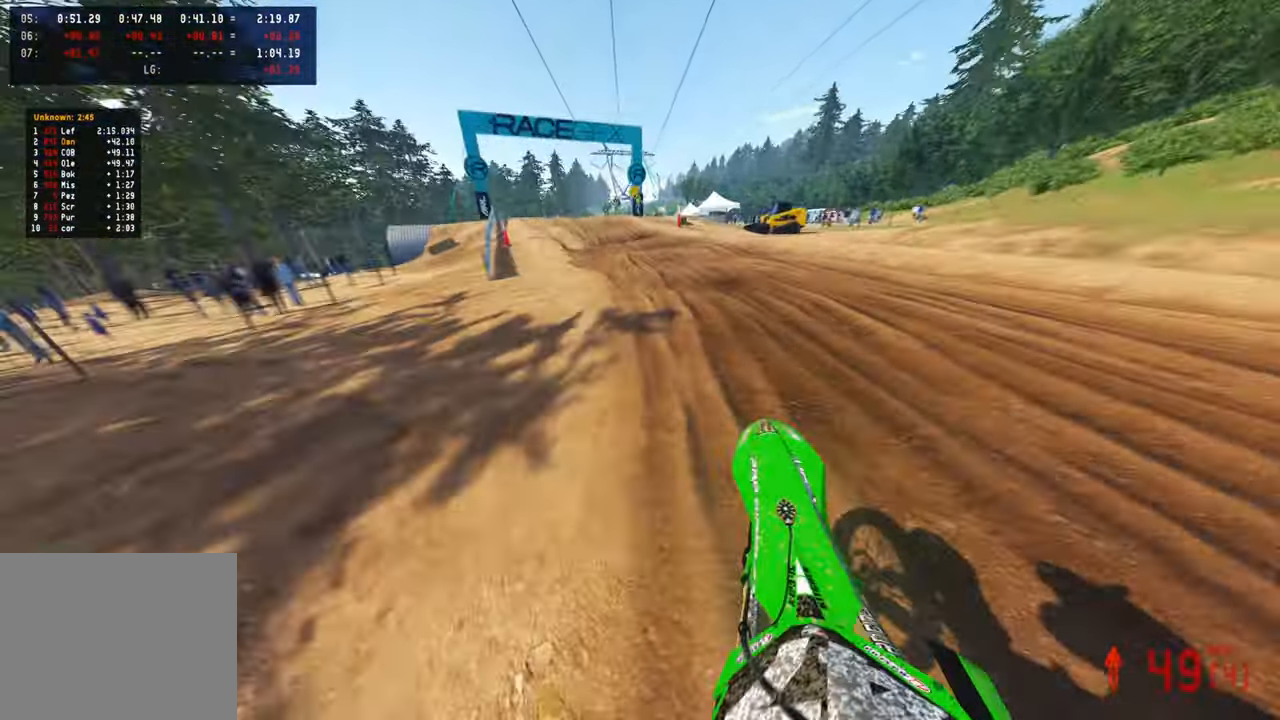
{"buttons": [], "left_stick": "up-left", "right_stick": "down-right", "events": [[50, "right_stick", "right"], [300, "right_stick", "down-right"], [350, "R2", "up"], [383, "L1", "down"], [467, "L1", "up"]]}
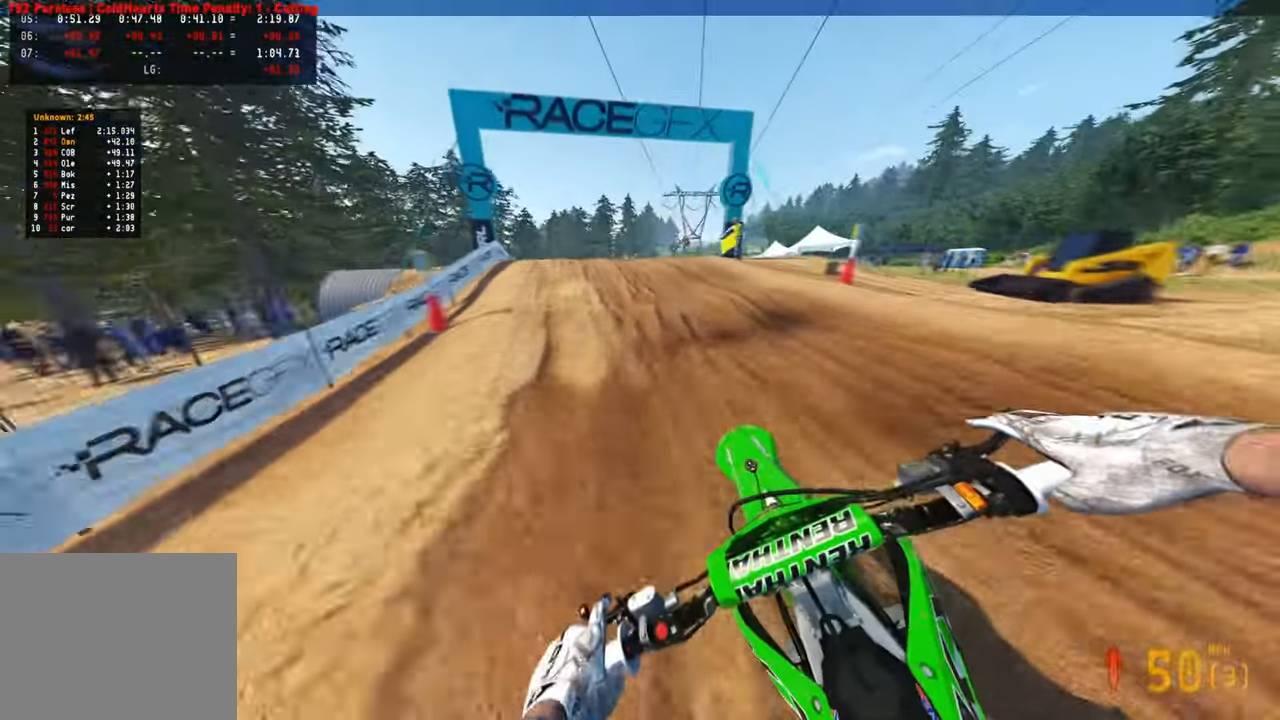
{"buttons": [], "left_stick": "up-left", "right_stick": "down", "events": [[17, "right_stick", "down"], [350, "R3", "down"], [433, "R3", "up"]]}
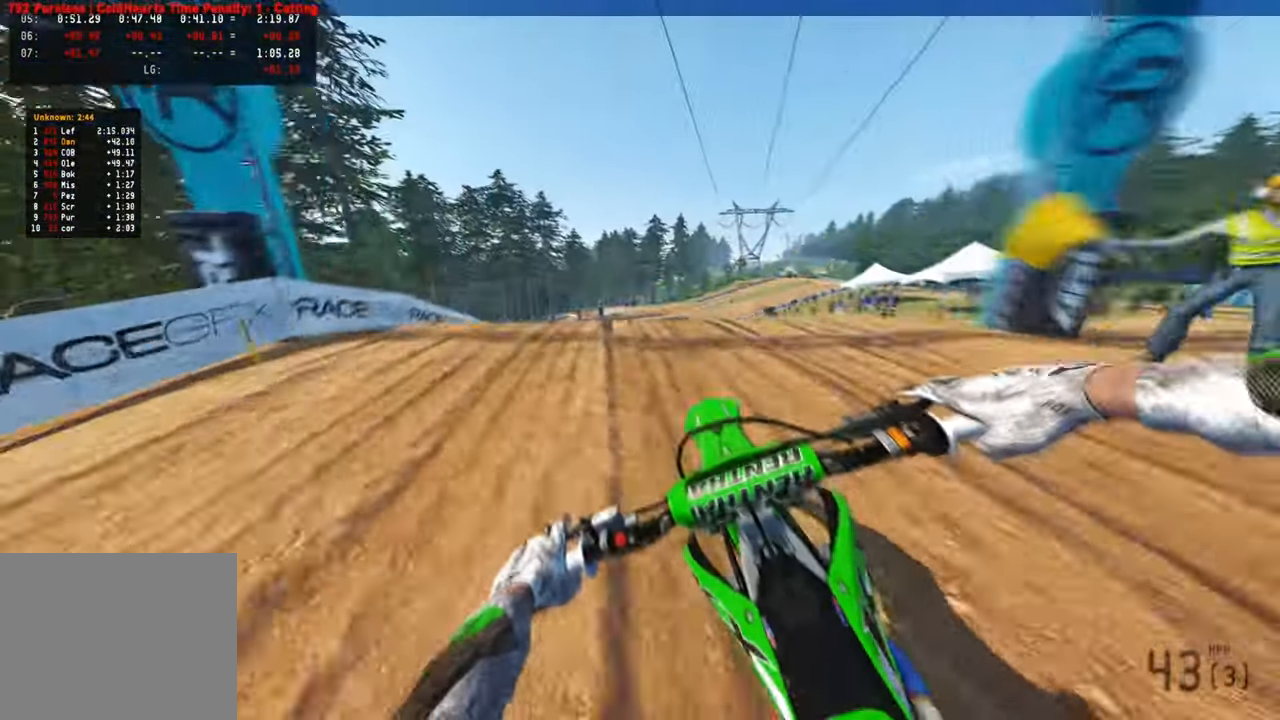
{"buttons": ["R2"], "left_stick": "up-right", "right_stick": "up", "events": [[200, "right_stick", "center"], [317, "R2", "down"], [317, "R3", "down"], [333, "left_stick", "up"], [450, "R3", "up"], [450, "right_stick", "up"], [500, "left_stick", "up-right"]]}
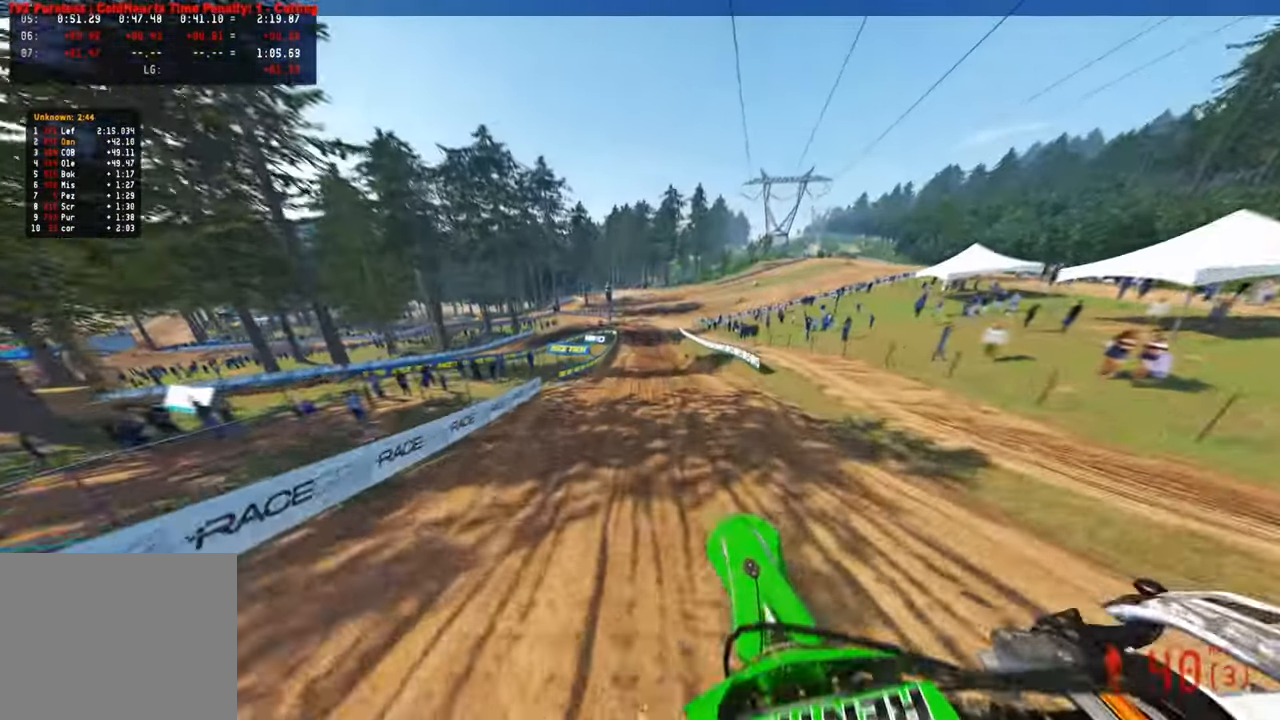
{"buttons": [], "left_stick": "up-right", "right_stick": "up", "events": [[450, "R2", "up"]]}
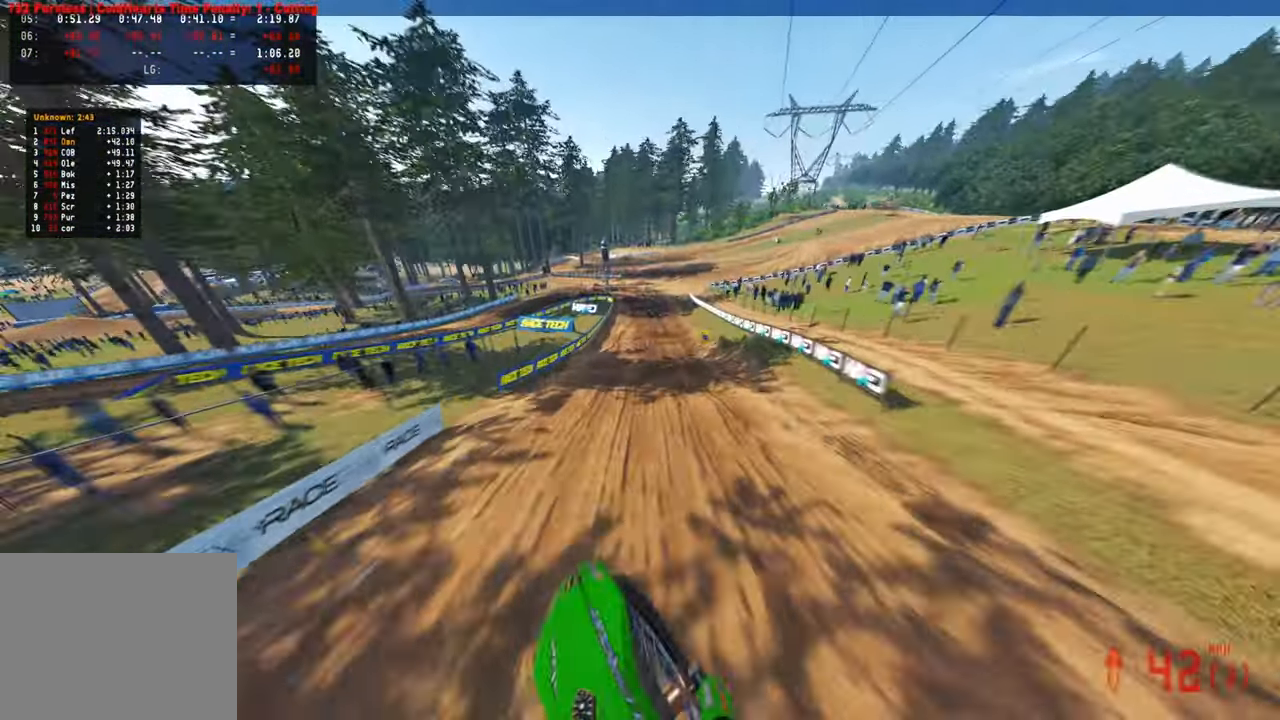
{"buttons": ["R2"], "left_stick": "up", "right_stick": "down-left", "events": [[100, "R2", "down"], [433, "right_stick", "center"], [500, "left_stick", "up"], [500, "right_stick", "down-left"]]}
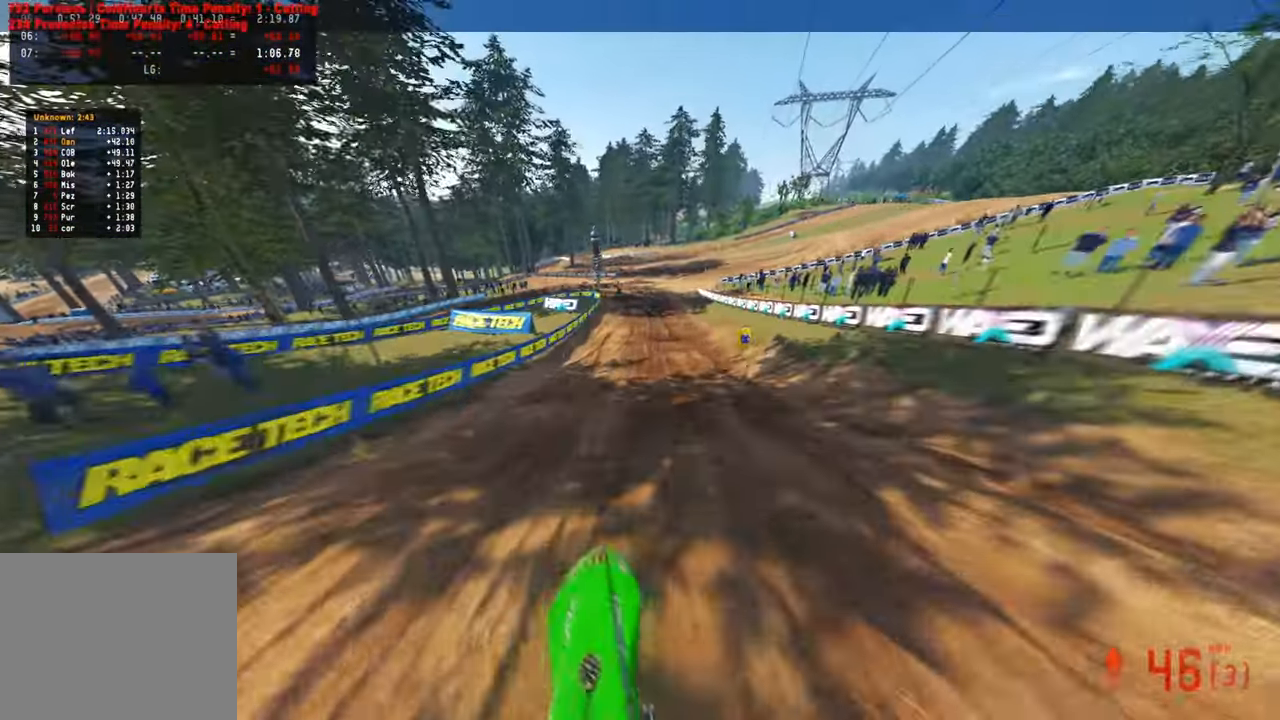
{"buttons": [], "left_stick": "up", "right_stick": "down-left", "events": [[17, "R2", "up"], [100, "L1", "down"], [167, "L1", "up"]]}
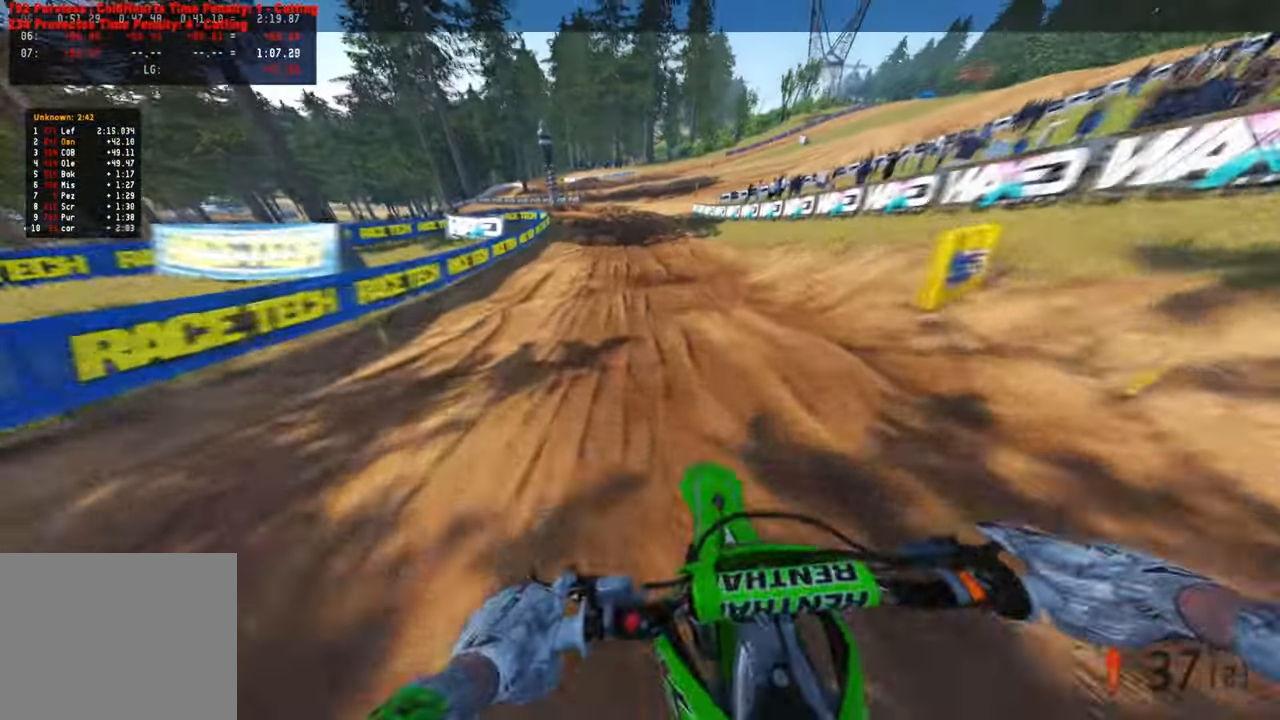
{"buttons": ["L2"], "left_stick": "up", "right_stick": "down-left", "events": [[433, "L2", "down"]]}
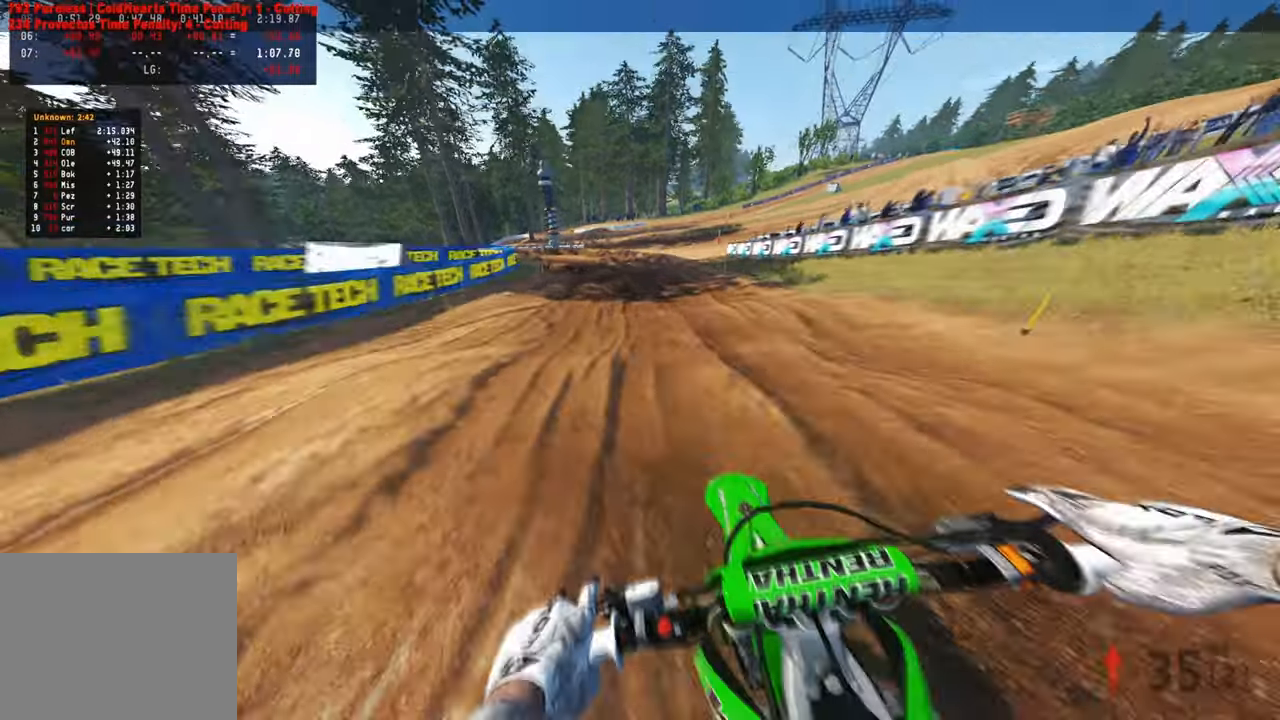
{"buttons": [], "left_stick": "up", "right_stick": "down-left", "events": [[17, "L2", "up"], [67, "R2", "down"], [183, "R2", "up"]]}
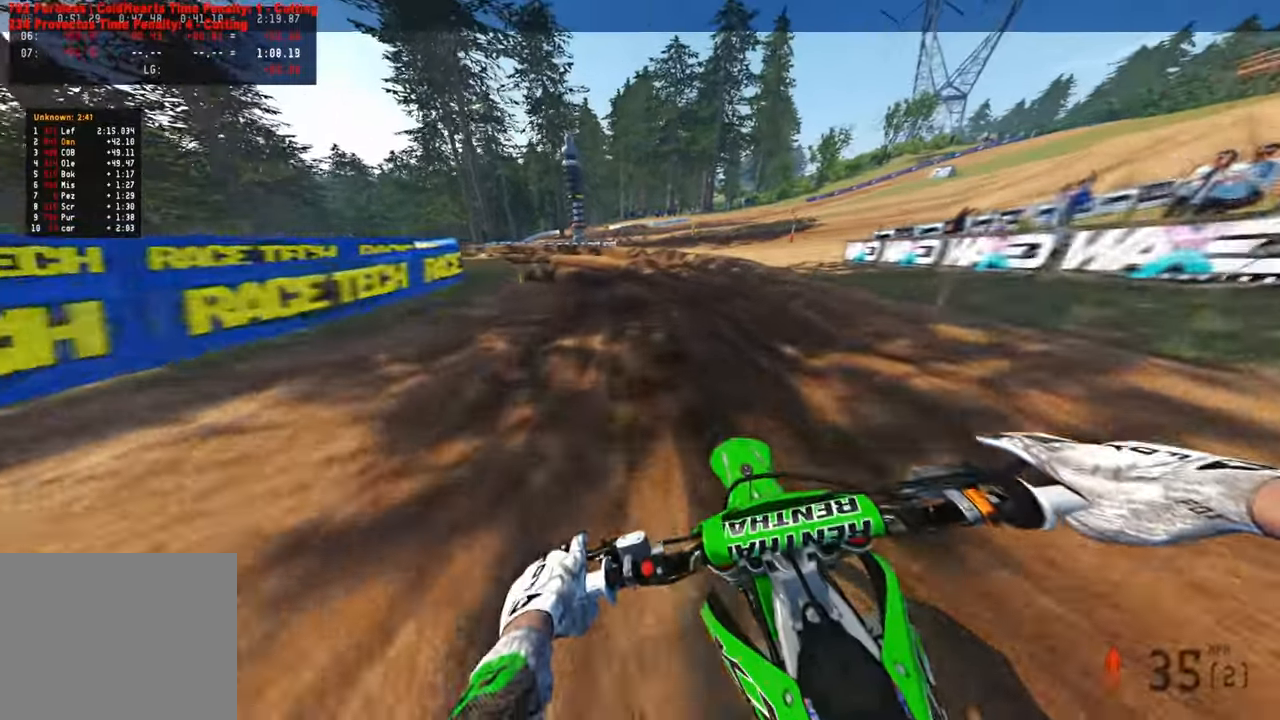
{"buttons": [], "left_stick": "up-left", "right_stick": "down", "events": [[83, "right_stick", "down"], [167, "left_stick", "up-left"], [217, "L2", "down"], [283, "L2", "up"]]}
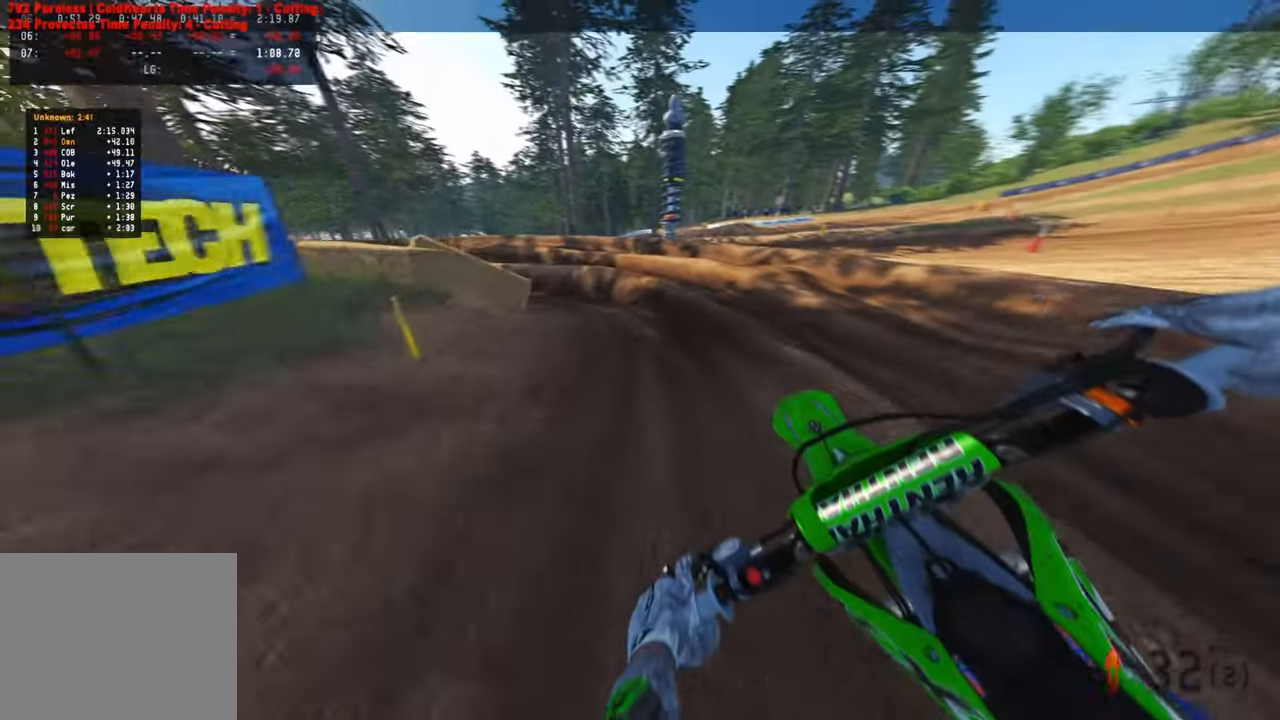
{"buttons": ["R2"], "left_stick": "up-left", "right_stick": "right", "events": [[267, "right_stick", "down-right"], [433, "R2", "down"], [450, "right_stick", "right"]]}
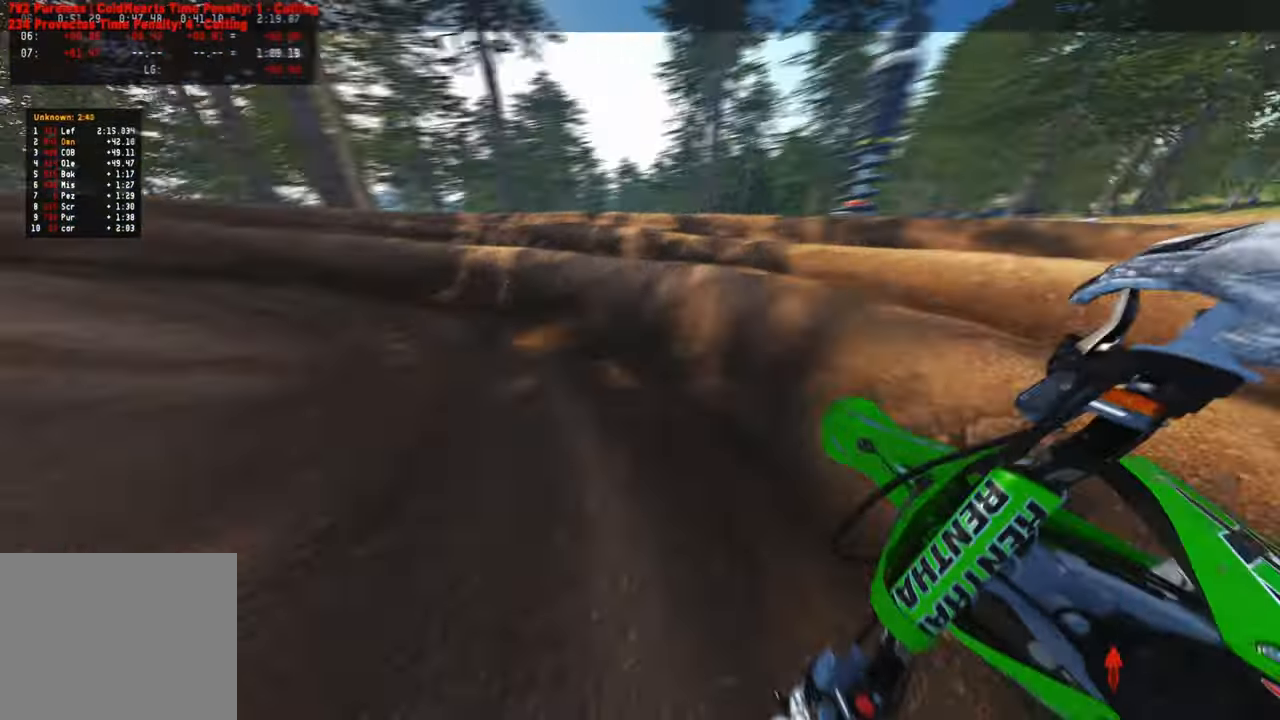
{"buttons": ["L2", "R2"], "left_stick": "up-left", "right_stick": "up-right", "events": [[367, "right_stick", "up-right"], [417, "L2", "down"]]}
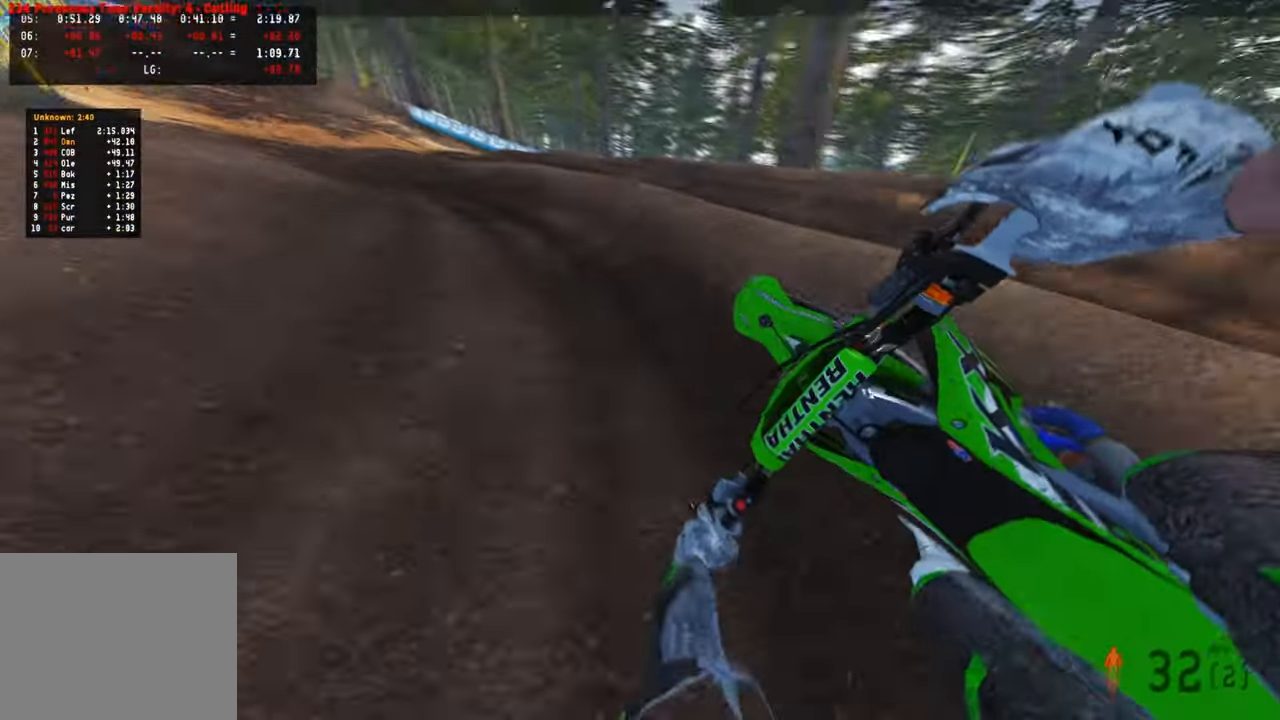
{"buttons": ["R2"], "left_stick": "up", "right_stick": "up-right", "events": [[83, "L2", "up"], [300, "left_stick", "up"]]}
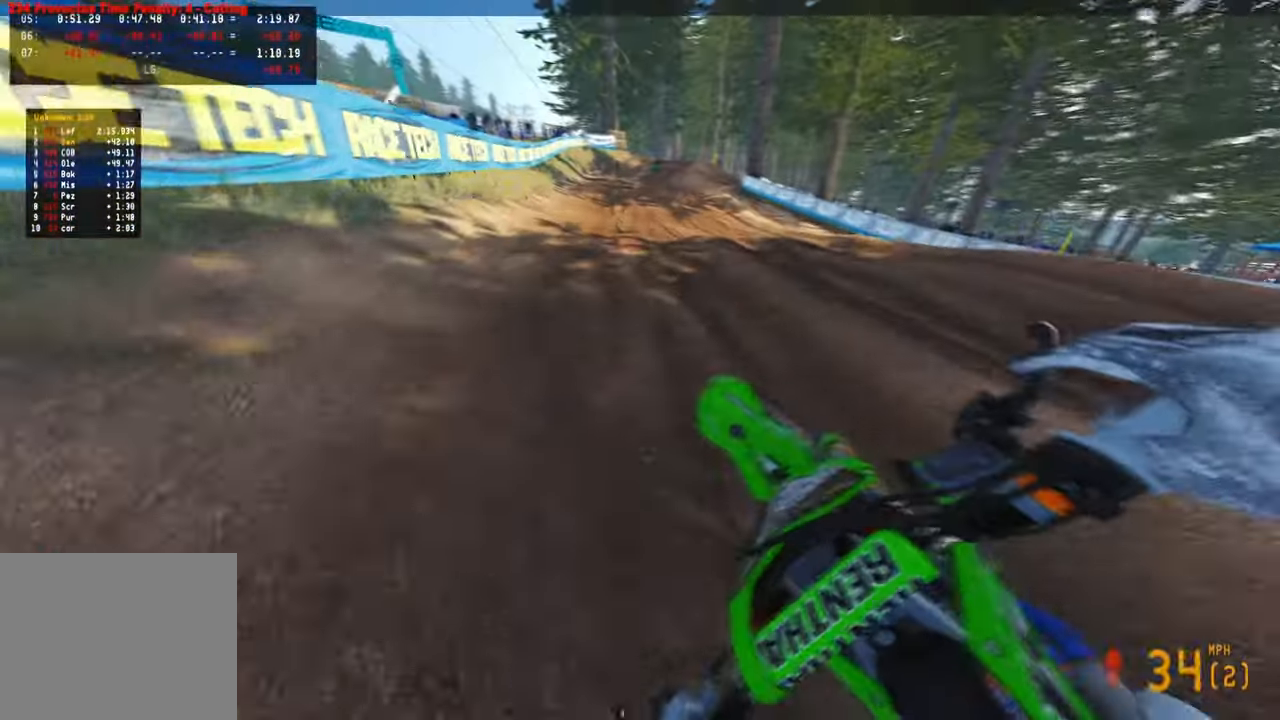
{"buttons": ["R1", "R2"], "left_stick": "up-right", "right_stick": "center", "events": [[17, "R3", "down"], [117, "R3", "up"], [283, "left_stick", "up-right"], [400, "right_stick", "center"], [467, "R1", "down"]]}